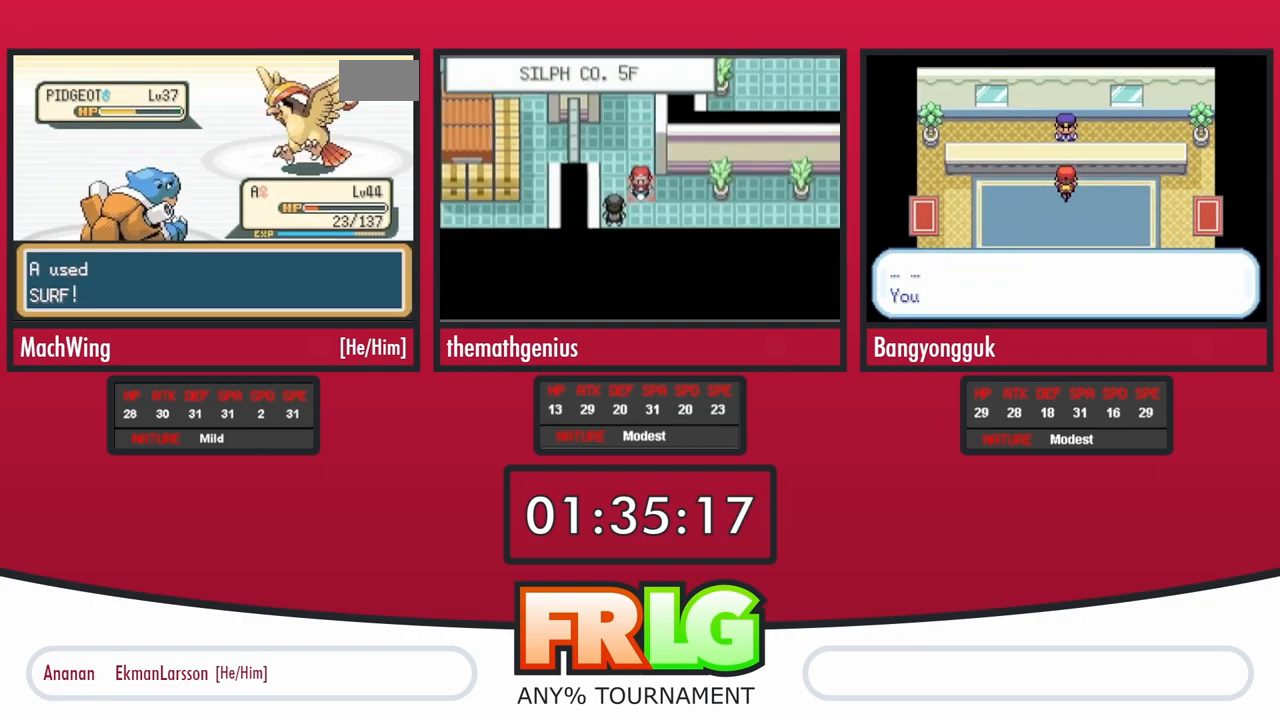
Gameplay with a controller (Nintendo layout); each line is a JSON object with the inputs held at the frame after it. "events" lists button and stick changes between this image and that frame as [ms after this image, input, new state], when the widget could be followed in between. Not read: L3 R3.
{"buttons": ["A"], "events": [[67, "A", "up"], [67, "B", "down"], [133, "B", "up"], [150, "A", "down"], [217, "B", "down"], [233, "A", "up"], [300, "A", "down"], [300, "B", "up"], [367, "B", "down"], [383, "A", "up"], [450, "A", "down"], [450, "B", "up"]]}
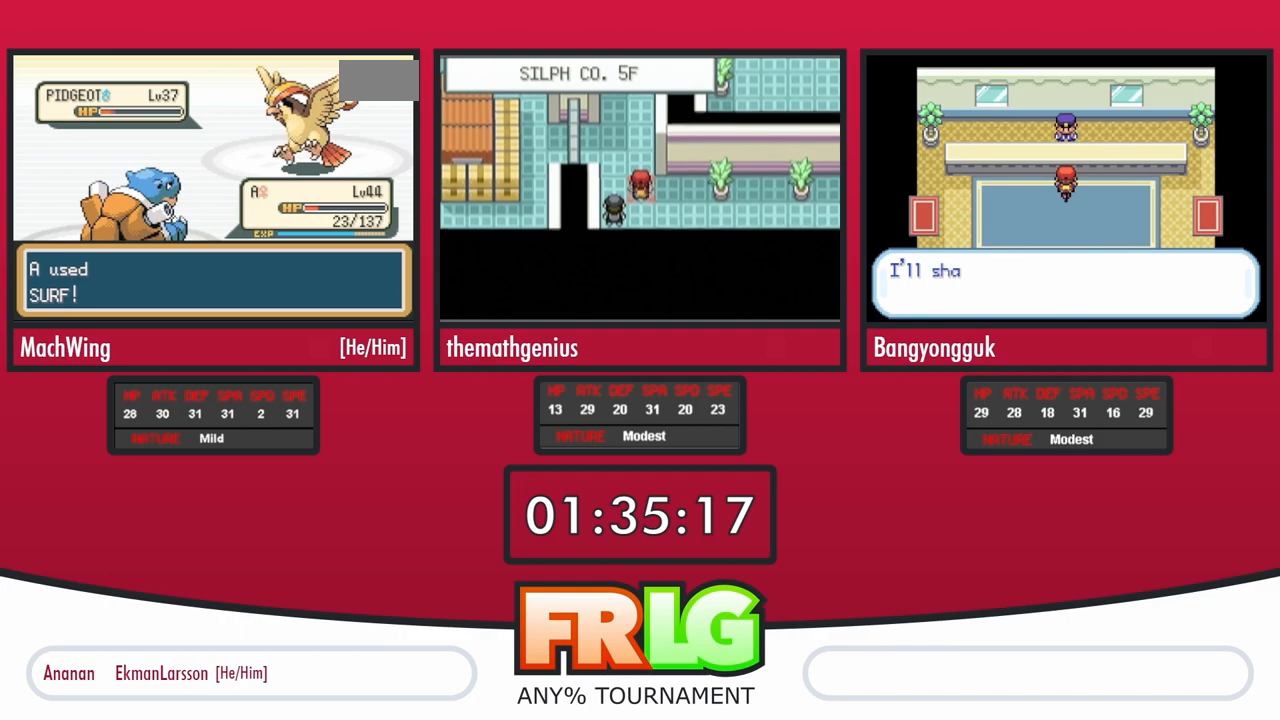
{"buttons": ["A", "B"]}
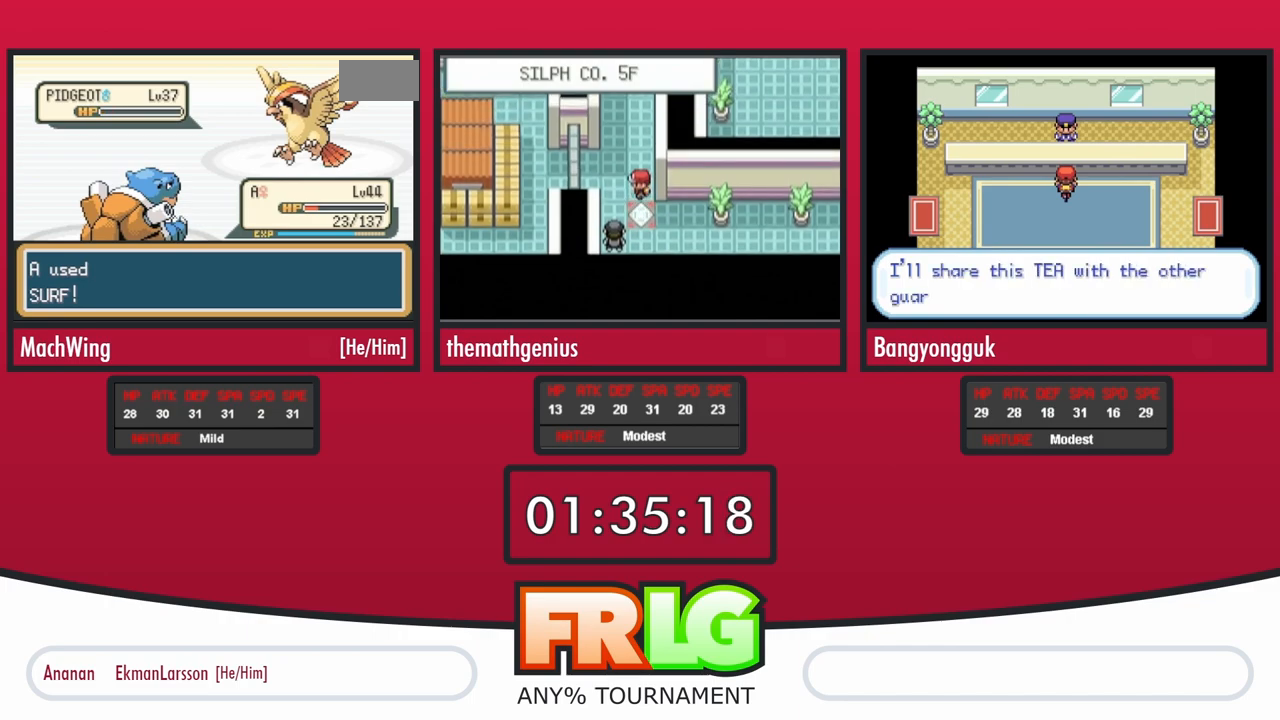
{"buttons": ["B"], "events": [[50, "A", "up"], [50, "B", "up"], [117, "A", "down"], [150, "B", "down"], [200, "A", "up"], [217, "B", "up"], [283, "A", "down"], [300, "B", "down"], [350, "A", "up"], [367, "B", "up"], [417, "A", "down"], [450, "B", "down"], [500, "A", "up"]]}
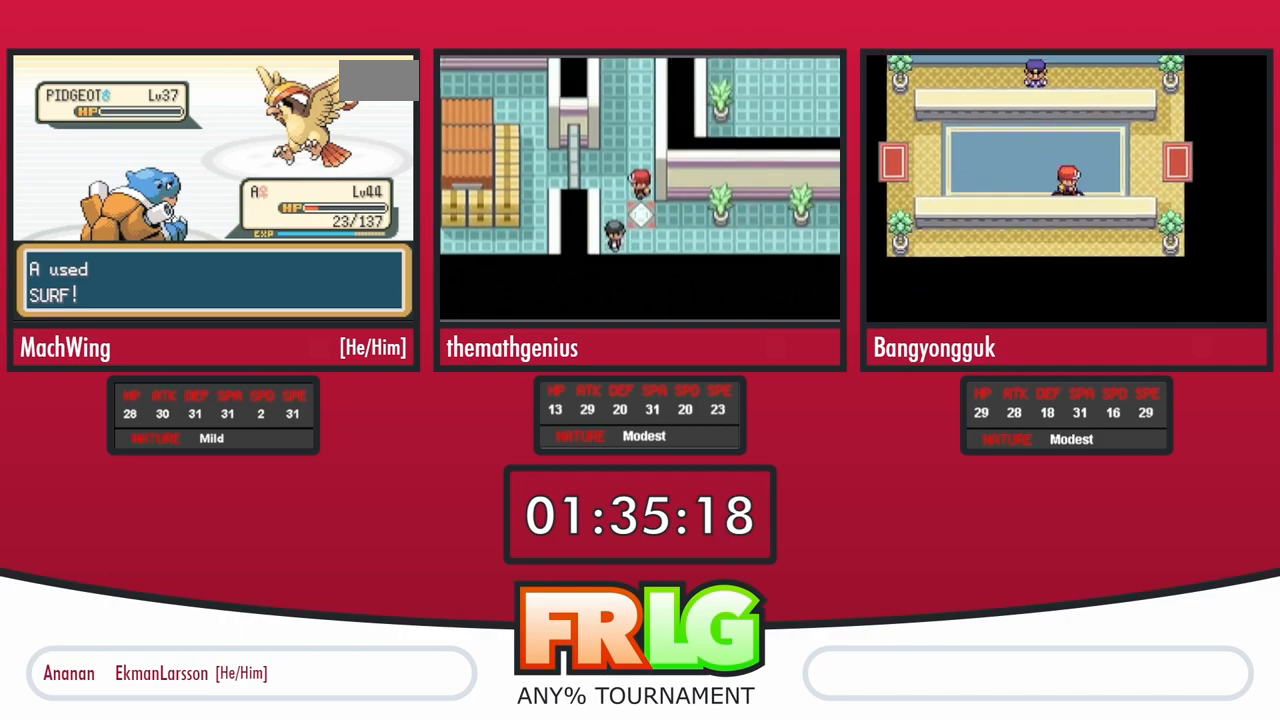
{"buttons": [], "events": [[33, "B", "up"], [67, "A", "down"], [117, "B", "down"], [167, "A", "up"], [167, "B", "up"], [233, "A", "down"], [267, "B", "down"], [317, "A", "up"], [350, "B", "up"], [383, "A", "down"], [433, "B", "down"], [450, "A", "up"], [483, "B", "up"]]}
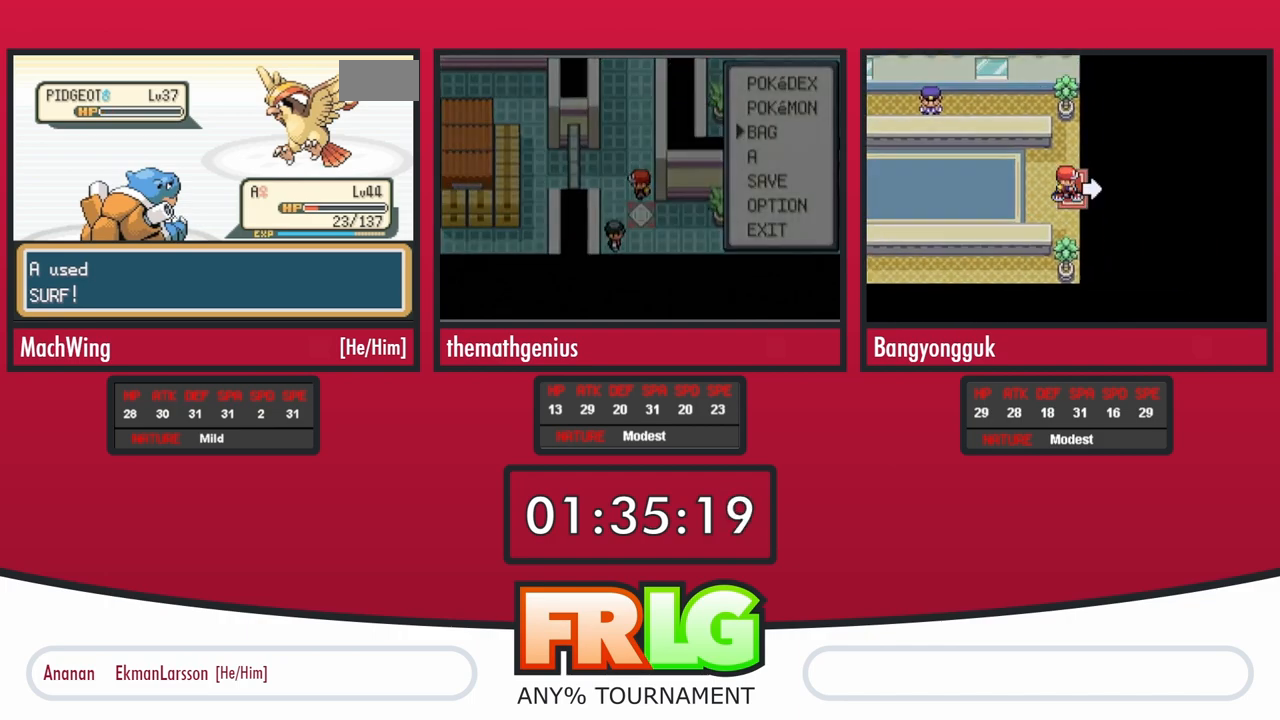
{"buttons": ["A"]}
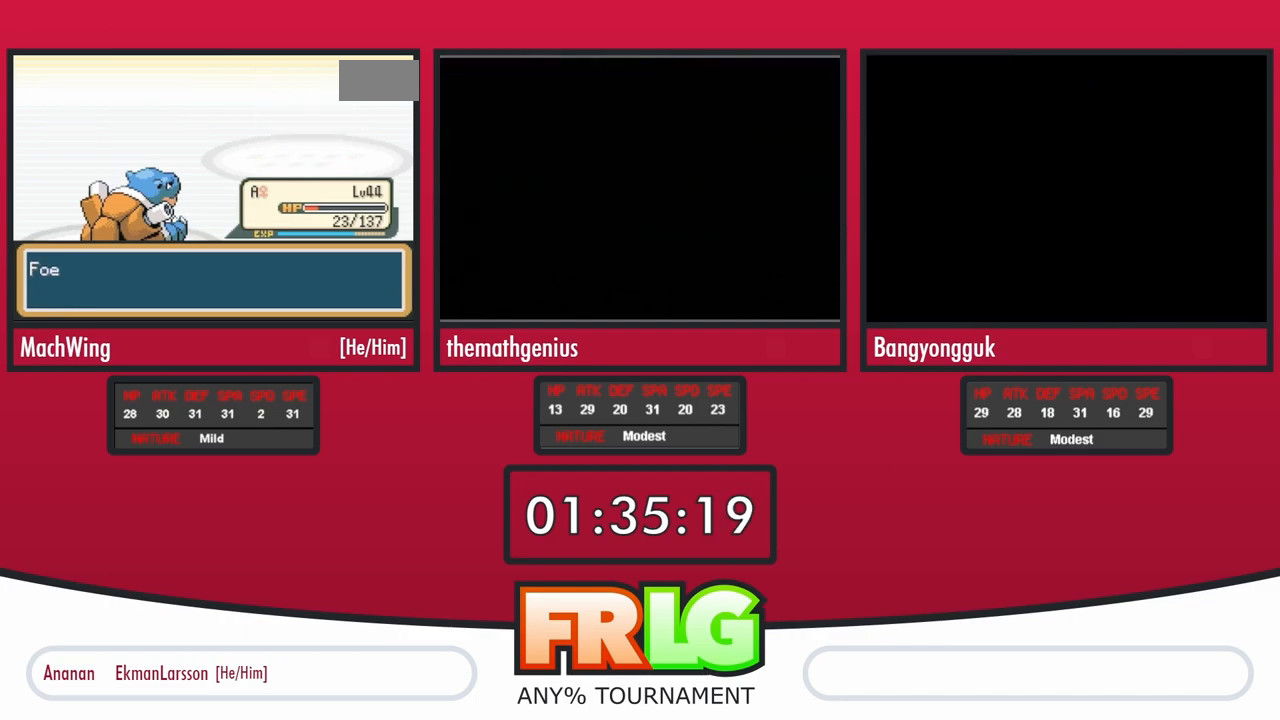
{"buttons": ["A"]}
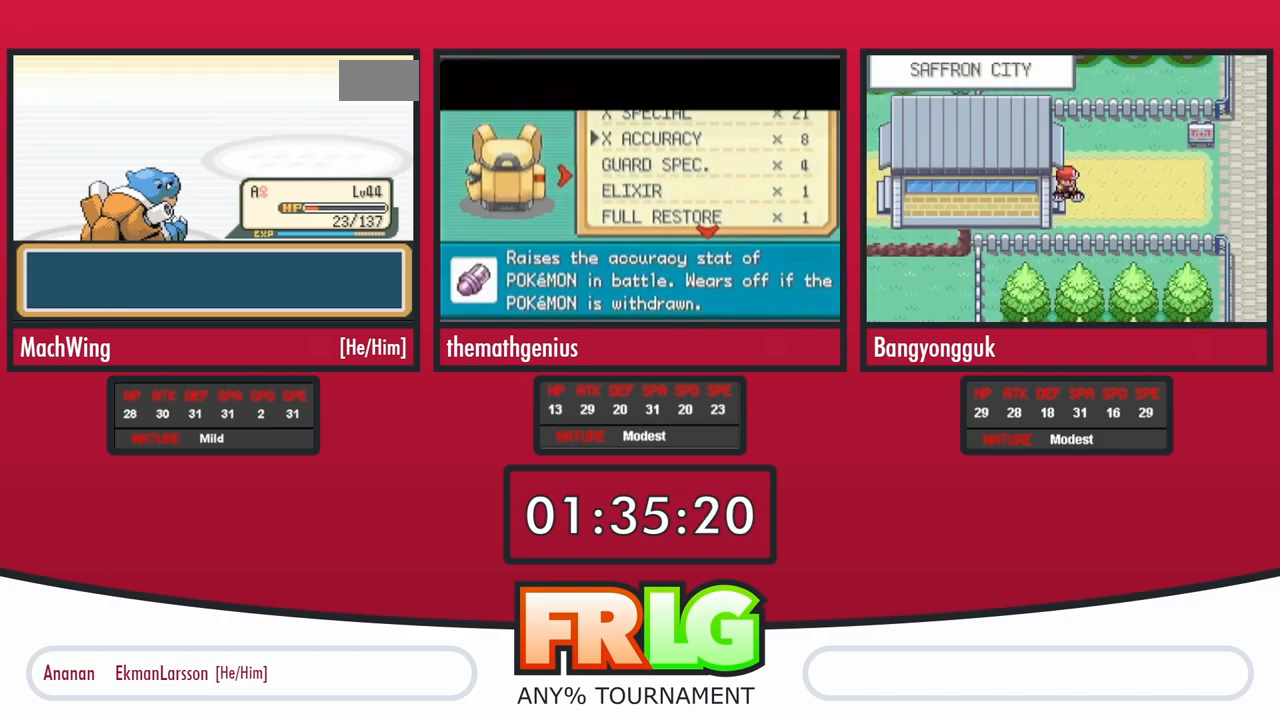
{"buttons": ["A", "B"], "events": [[17, "B", "down"], [67, "A", "up"], [100, "B", "up"], [133, "A", "down"], [200, "B", "down"], [233, "A", "up"], [250, "B", "up"], [300, "A", "down"], [333, "B", "down"], [383, "A", "up"], [417, "B", "up"], [467, "A", "down"], [500, "B", "down"]]}
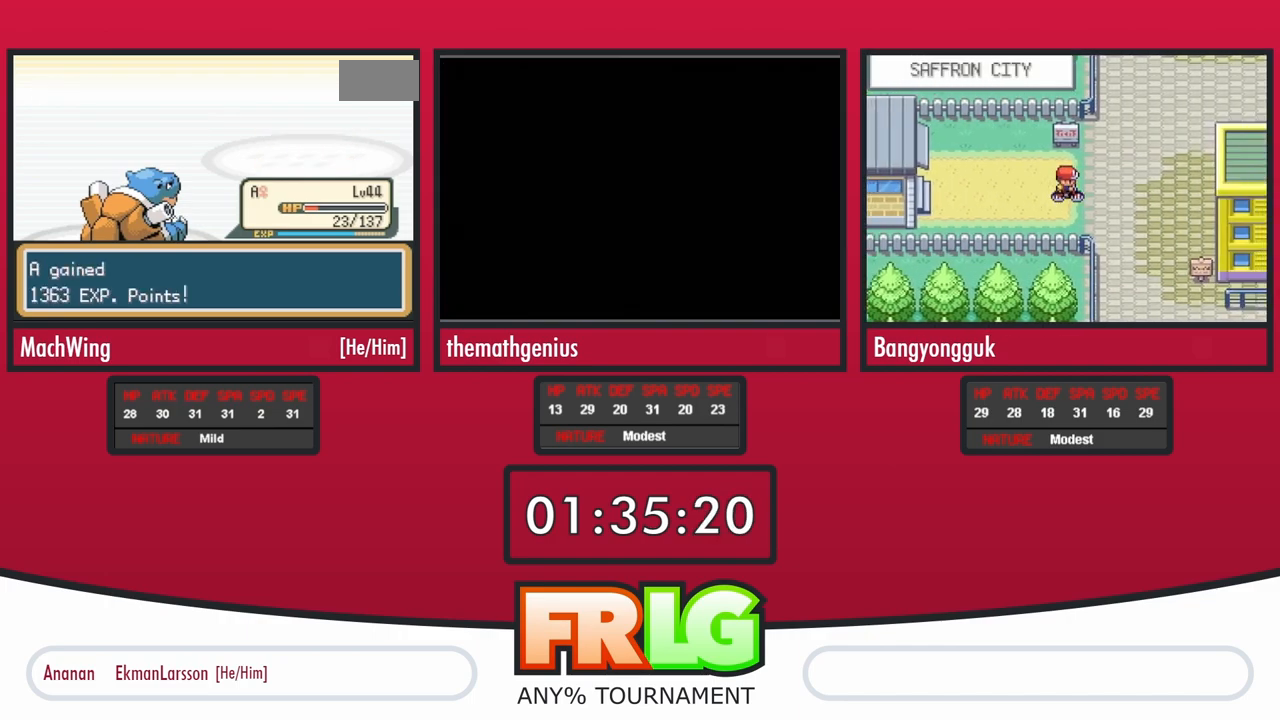
{"buttons": ["A", "B"], "events": [[33, "A", "up"], [83, "B", "up"], [117, "A", "down"], [183, "A", "up"], [183, "B", "down"], [233, "B", "up"], [283, "A", "down"], [333, "B", "down"], [350, "A", "up"], [400, "B", "up"], [417, "A", "down"], [500, "B", "down"]]}
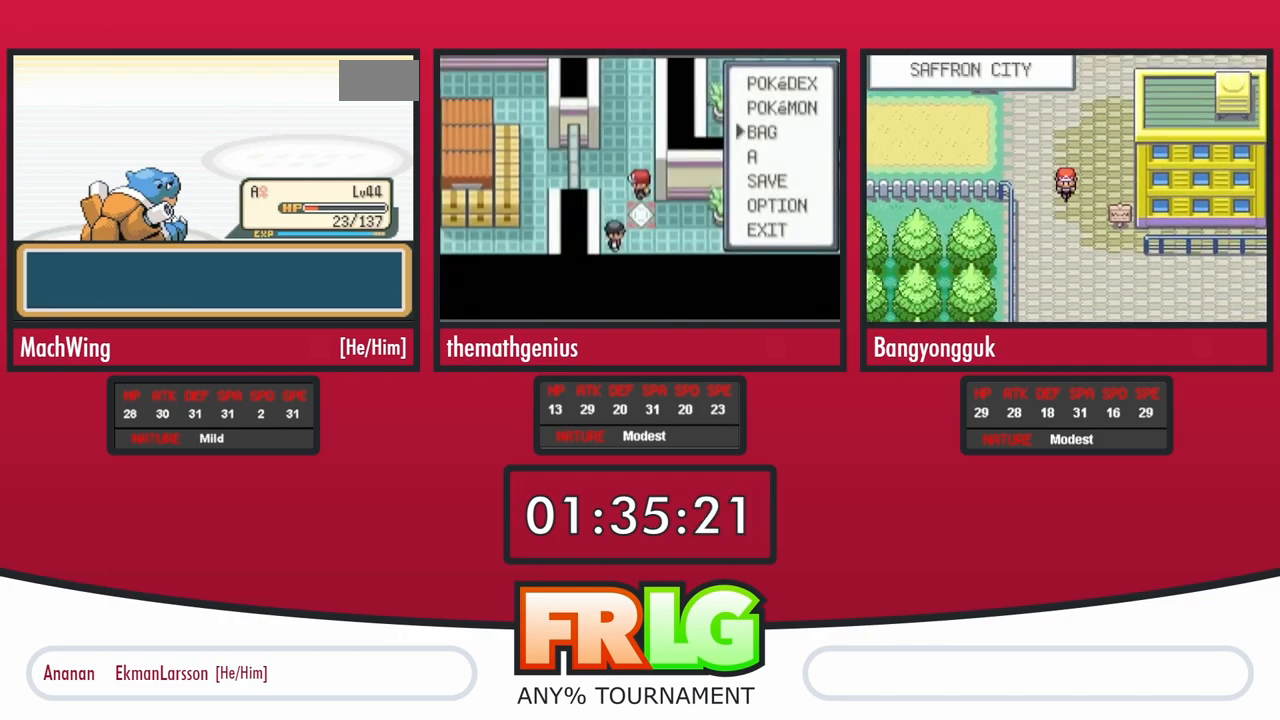
{"buttons": ["B"], "events": [[17, "A", "up"], [50, "B", "up"], [83, "A", "down"], [150, "B", "down"], [167, "A", "up"], [217, "B", "up"], [250, "A", "down"], [317, "B", "down"], [333, "A", "up"], [383, "B", "up"], [433, "A", "down"], [483, "B", "down"], [500, "A", "up"]]}
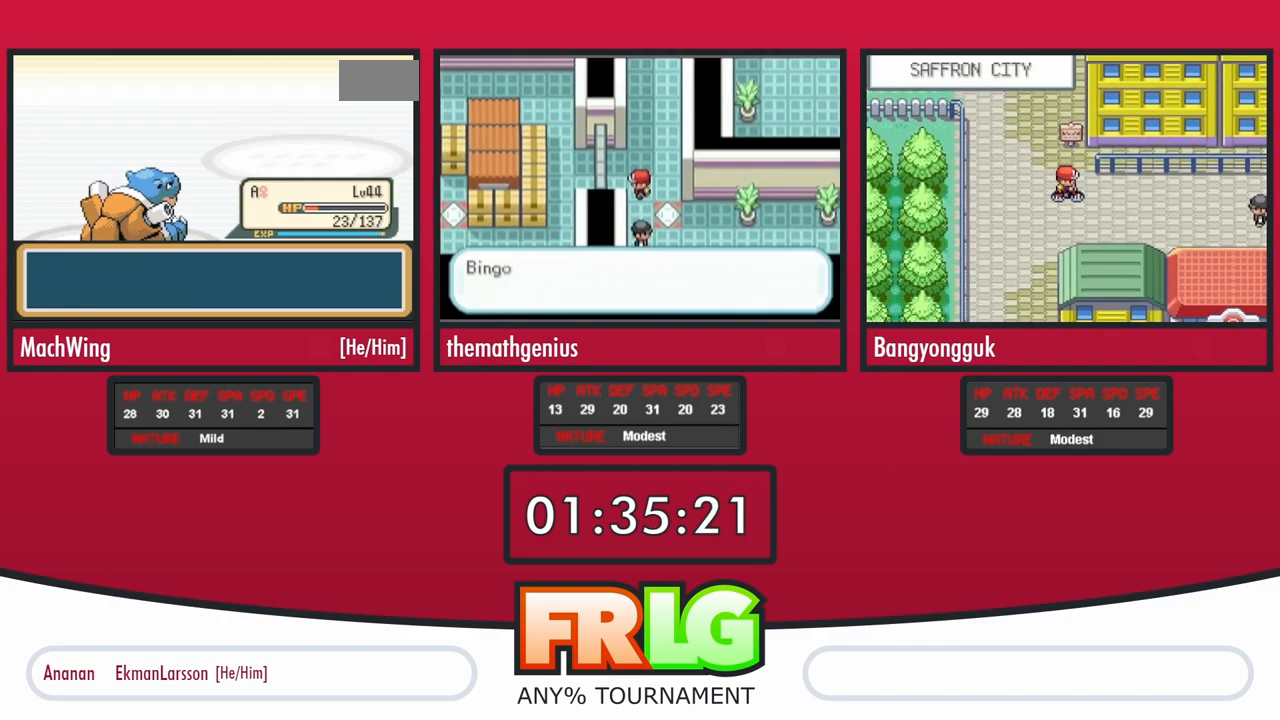
{"buttons": ["B"], "events": [[33, "B", "up"], [83, "A", "down"], [133, "B", "down"], [167, "A", "up"], [200, "B", "up"], [233, "A", "down"], [300, "B", "down"], [317, "A", "up"], [367, "B", "up"], [400, "A", "down"], [483, "A", "up"], [483, "B", "down"]]}
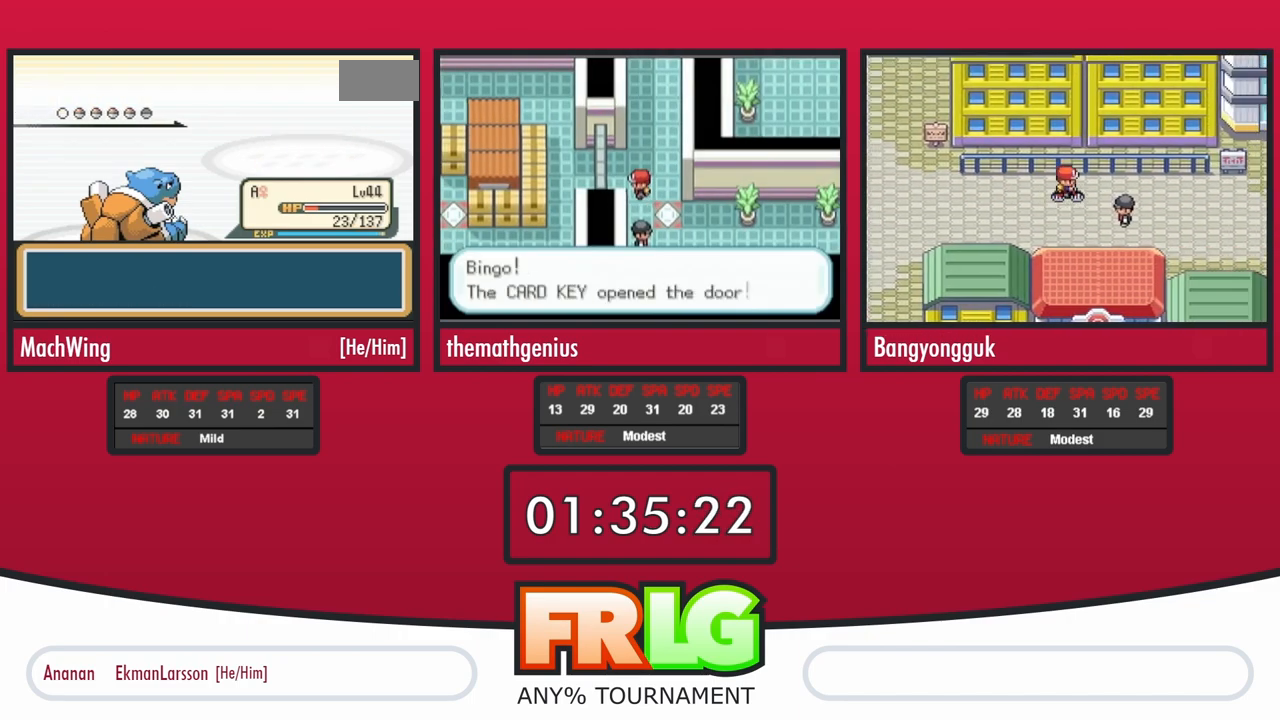
{"buttons": ["B"], "events": [[33, "B", "up"], [67, "A", "down"], [150, "A", "up"], [233, "A", "down"], [283, "B", "down"], [317, "A", "up"], [367, "B", "up"], [400, "A", "down"], [467, "B", "down"], [483, "A", "up"]]}
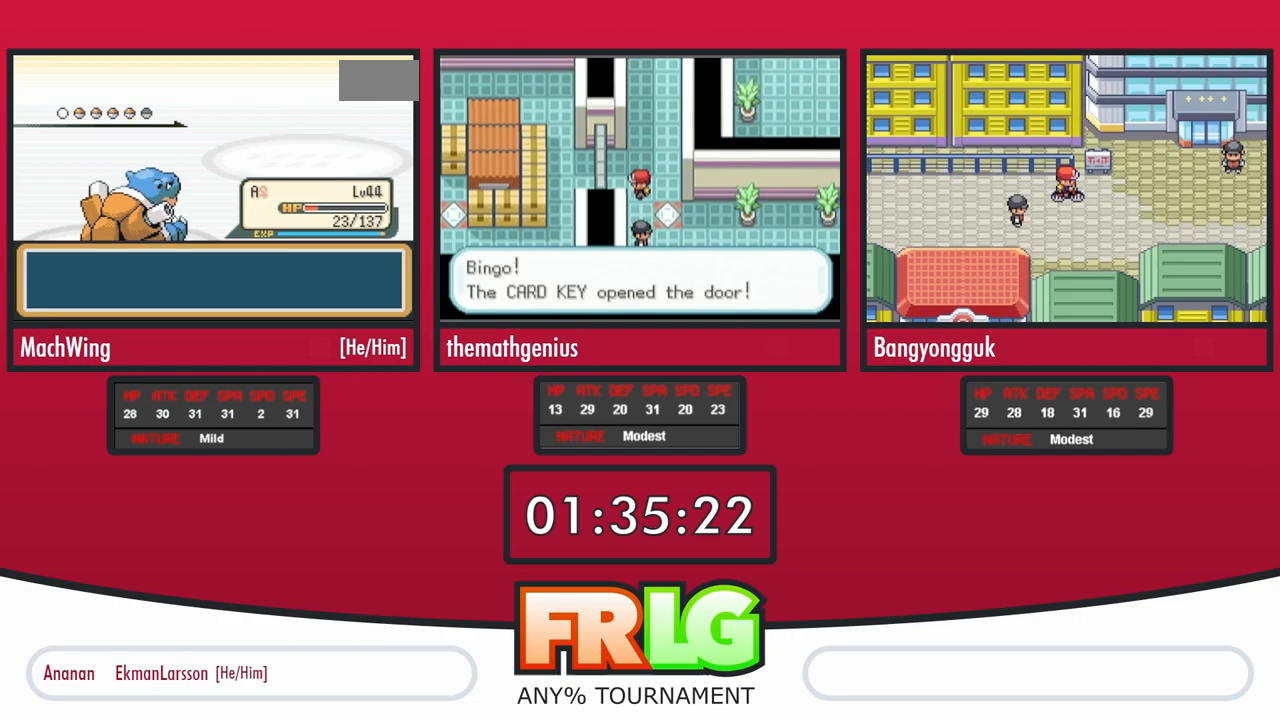
{"buttons": ["B"], "events": [[33, "B", "up"], [50, "A", "down"], [133, "A", "up"], [133, "B", "down"], [183, "B", "up"], [200, "A", "down"], [283, "A", "up"], [283, "B", "down"], [367, "A", "down"], [367, "B", "up"], [450, "A", "up"], [450, "B", "down"]]}
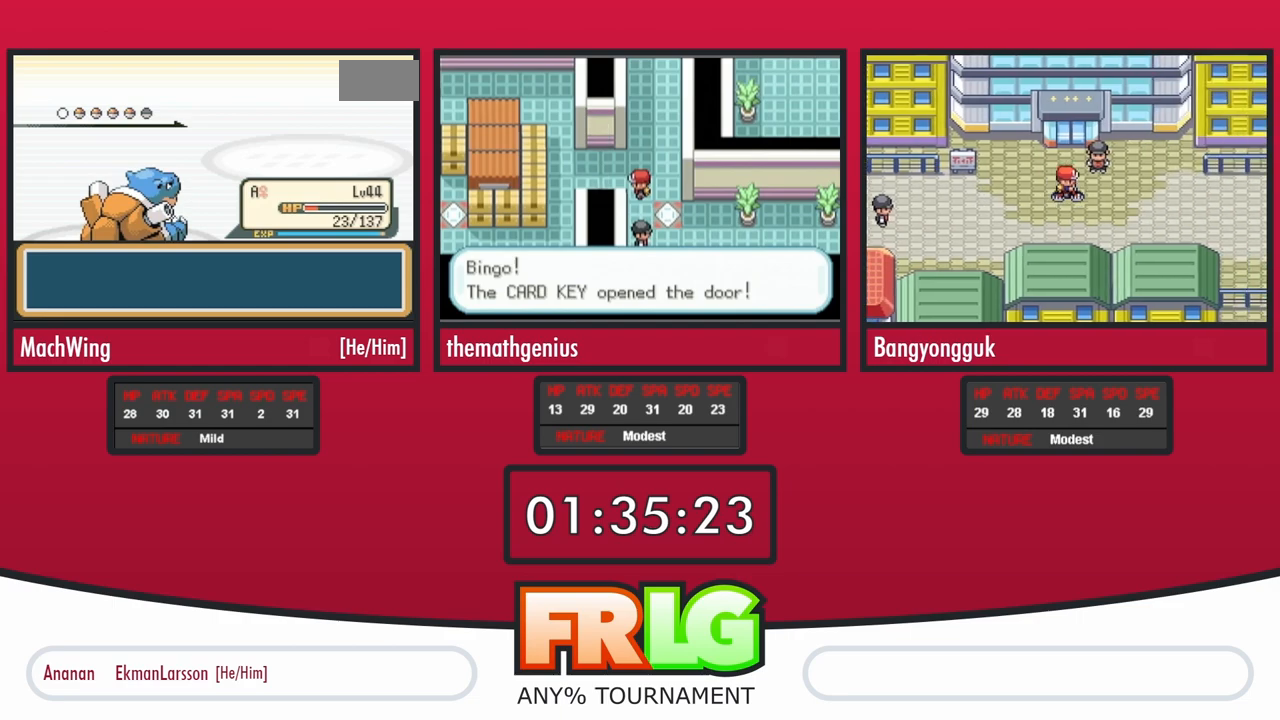
{"buttons": ["A"], "events": [[17, "A", "down"], [17, "B", "up"], [100, "A", "up"], [117, "B", "down"], [167, "B", "up"], [183, "A", "down"], [250, "B", "down"], [267, "A", "up"], [317, "B", "up"], [333, "A", "down"], [417, "B", "down"], [433, "A", "up"], [483, "B", "up"], [500, "A", "down"]]}
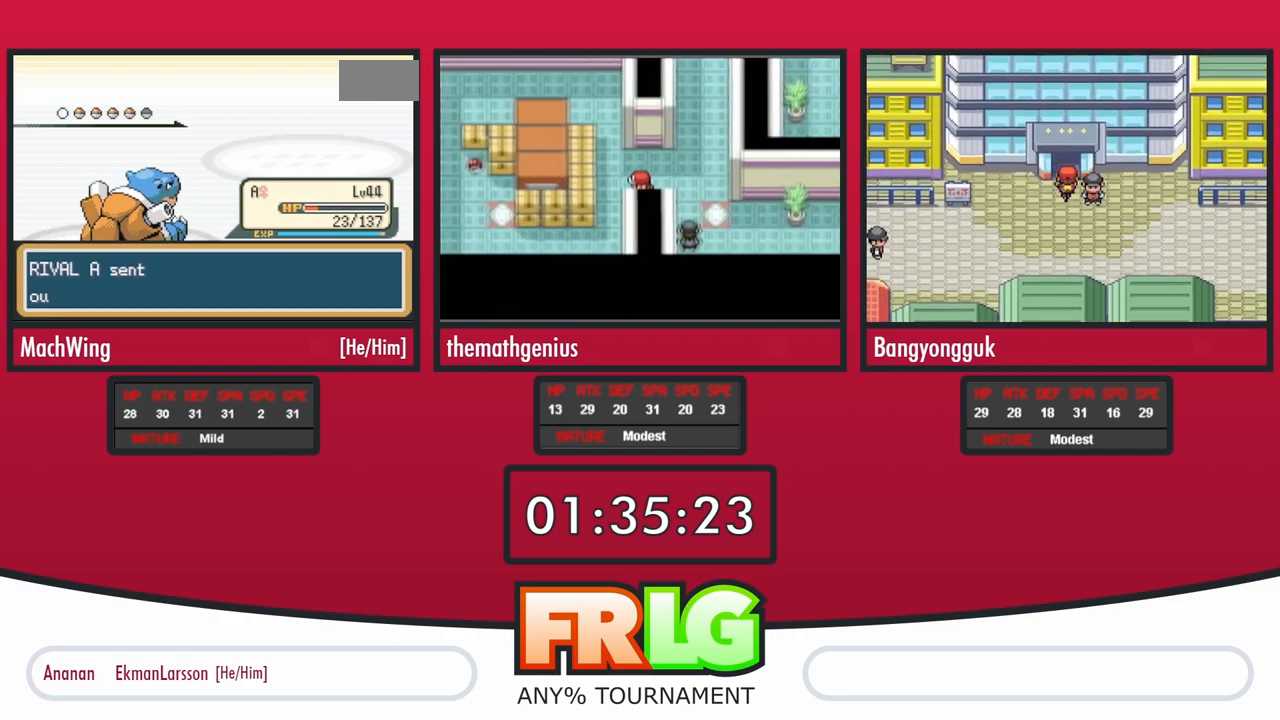
{"buttons": [], "events": [[83, "B", "down"], [100, "A", "up"], [150, "B", "up"], [167, "A", "down"], [250, "B", "down"], [267, "A", "up"], [300, "B", "up"], [350, "A", "down"], [417, "B", "down"], [433, "A", "up"], [467, "B", "up"]]}
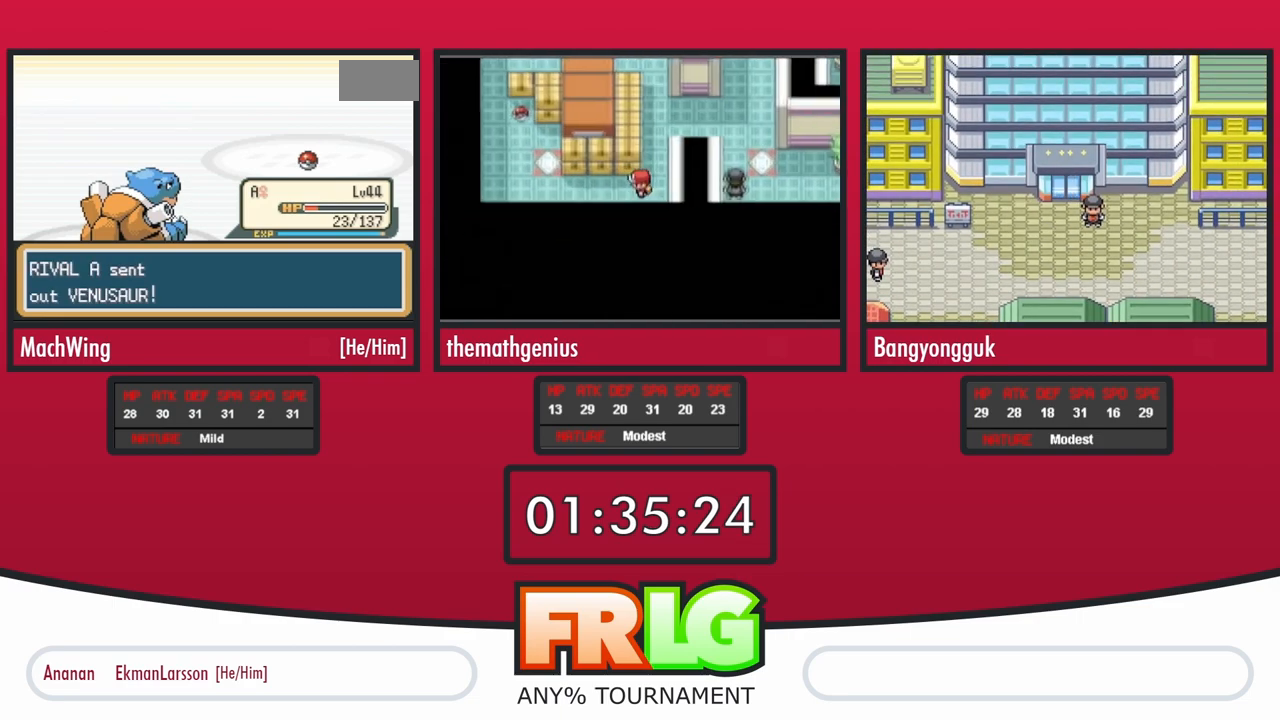
{"buttons": ["A"]}
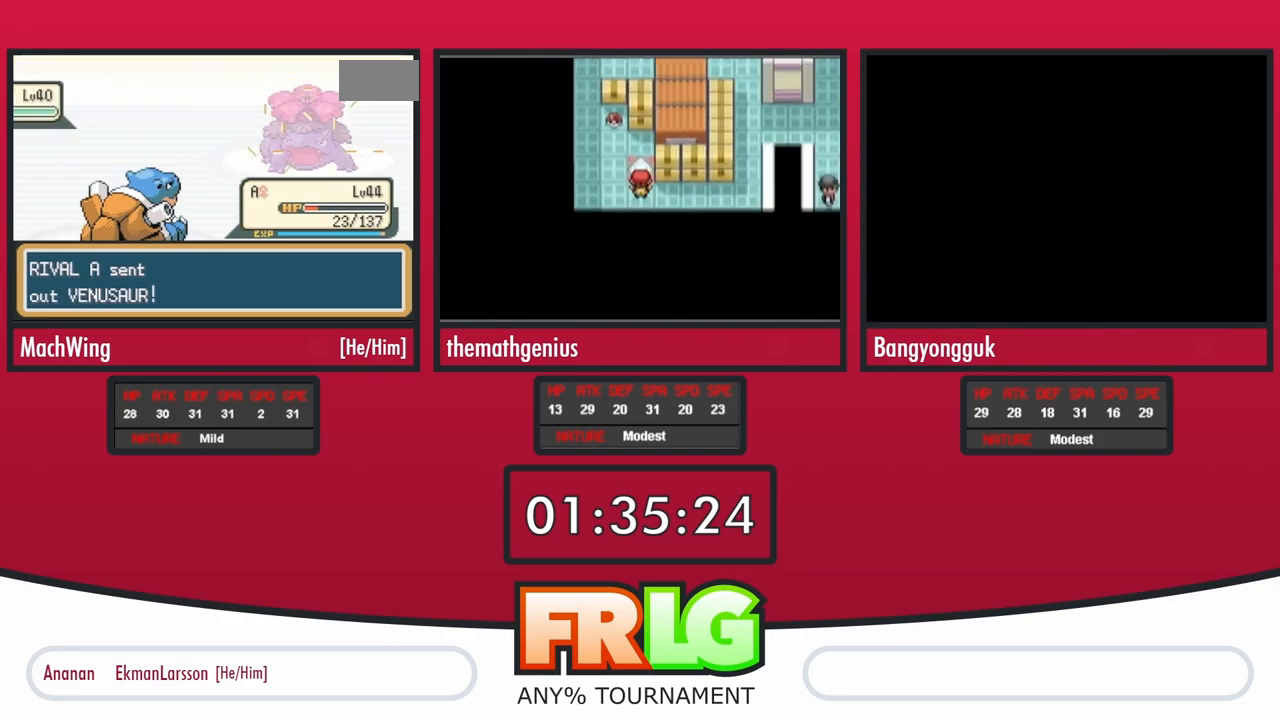
{"buttons": [], "events": [[83, "A", "up"], [150, "A", "down"], [233, "A", "up"]]}
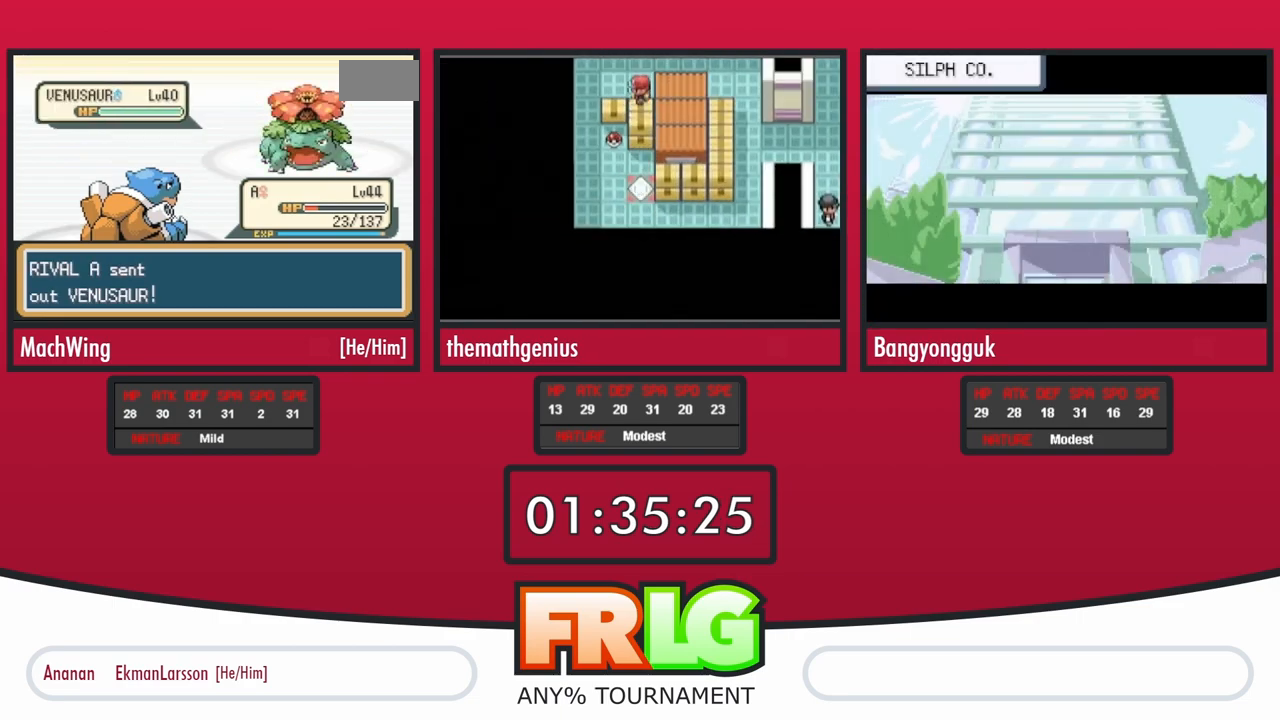
{"buttons": [], "events": []}
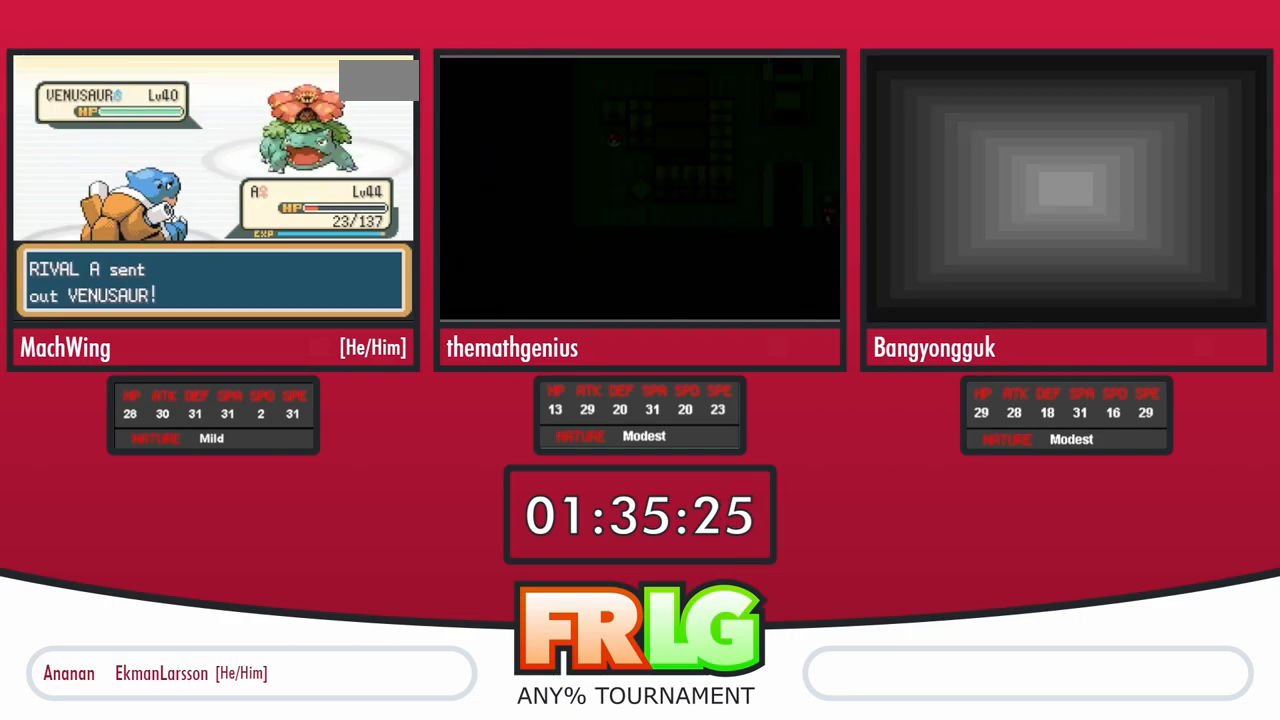
{"buttons": [], "events": []}
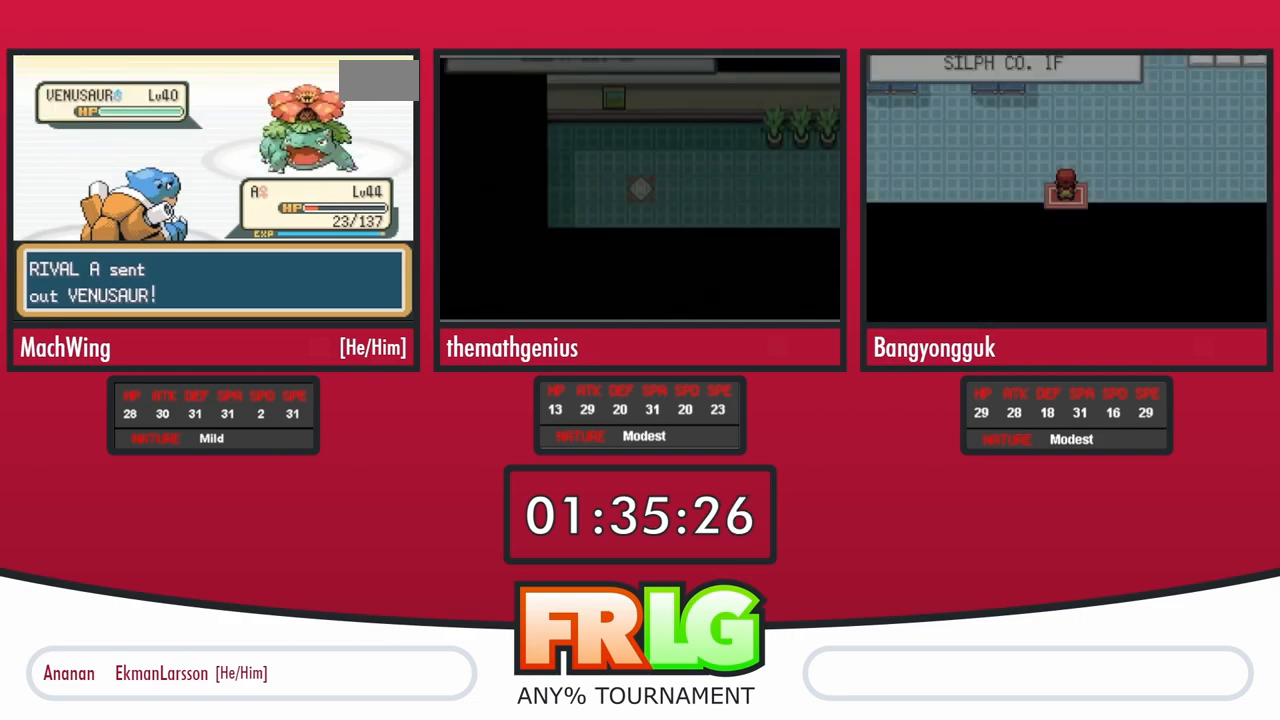
{"buttons": [], "events": [[67, "A", "down"], [167, "A", "up"], [217, "A", "down"], [317, "A", "up"], [400, "A", "down"], [467, "A", "up"]]}
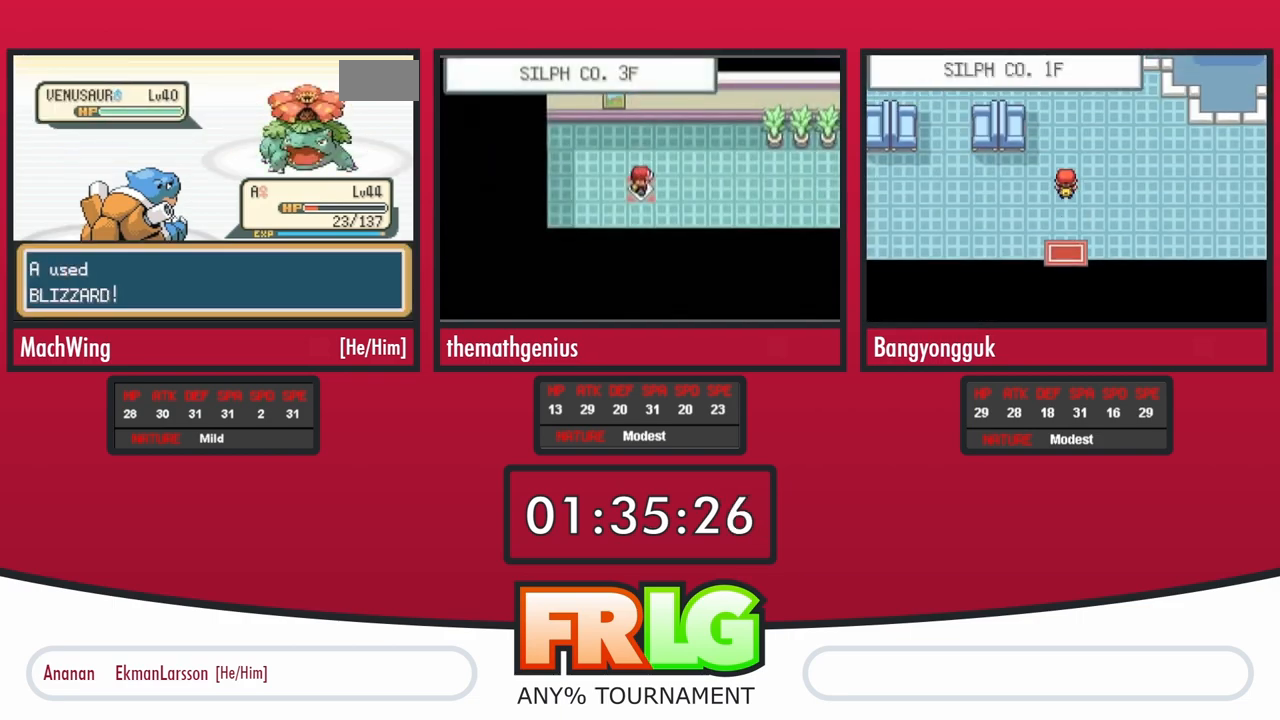
{"buttons": [], "events": [[33, "A", "down"], [117, "A", "up"], [200, "A", "down"], [283, "A", "up"], [367, "A", "down"], [467, "A", "up"]]}
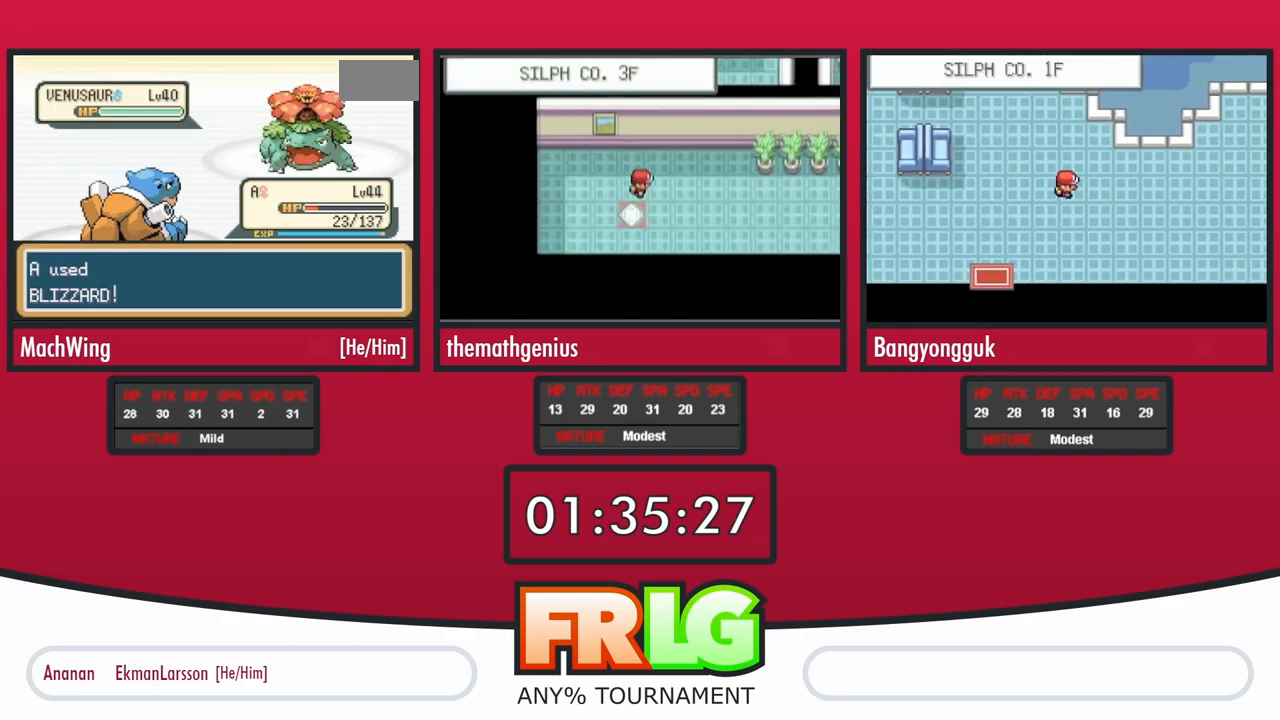
{"buttons": ["A"], "events": [[50, "A", "down"], [167, "A", "up"], [267, "A", "down"], [367, "A", "up"], [433, "A", "down"]]}
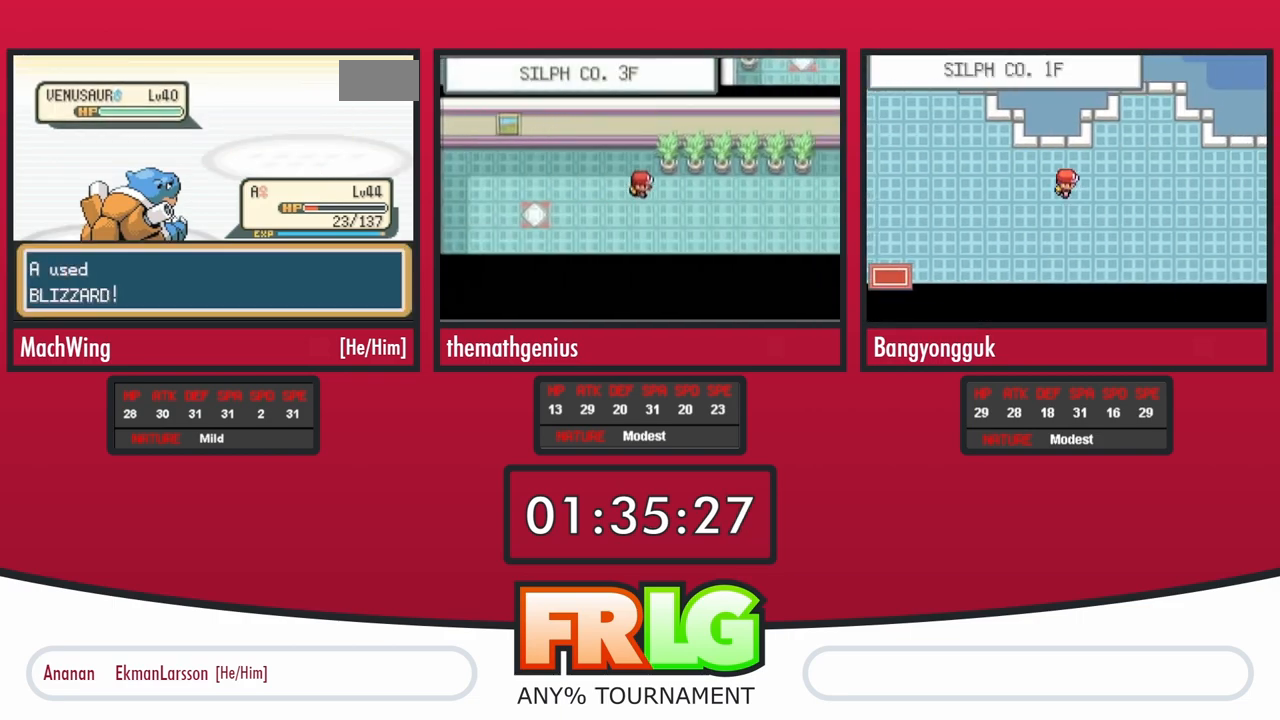
{"buttons": ["A"], "events": [[67, "A", "up"], [167, "A", "down"], [250, "A", "up"], [350, "A", "down"], [417, "A", "up"], [500, "A", "down"]]}
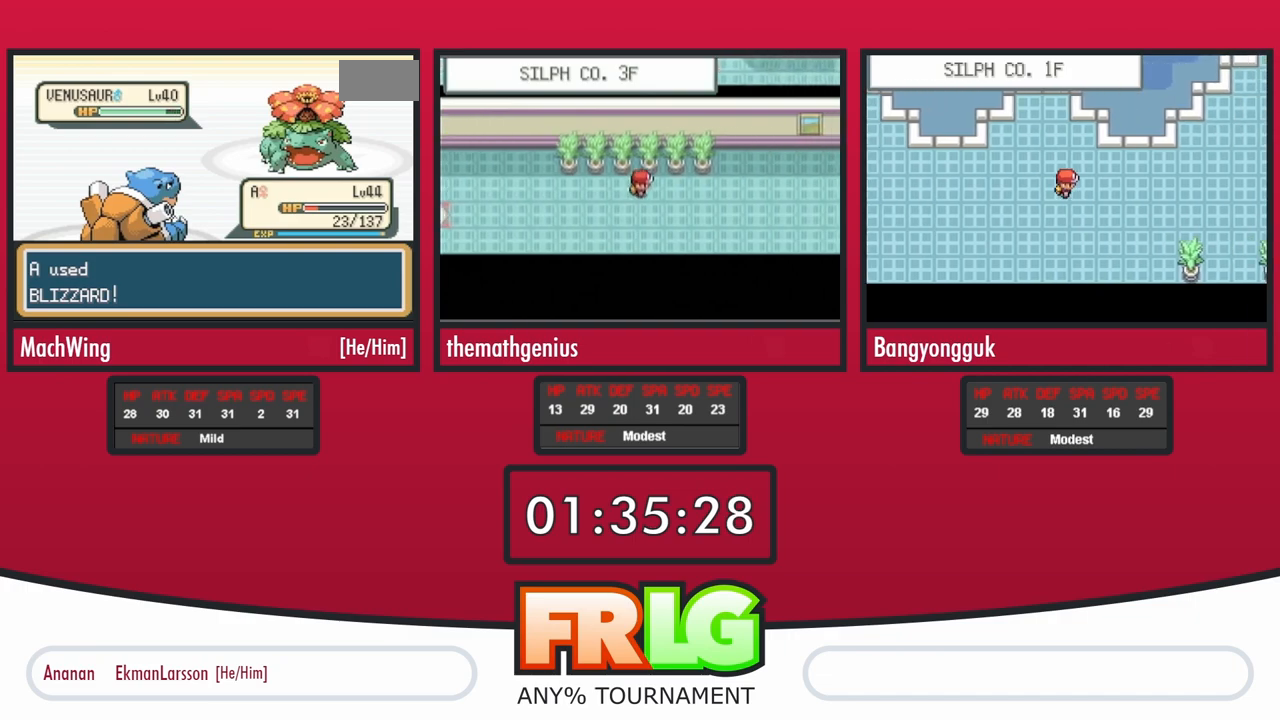
{"buttons": [], "events": [[100, "A", "up"], [200, "A", "down"], [283, "A", "up"], [350, "A", "down"], [433, "A", "up"]]}
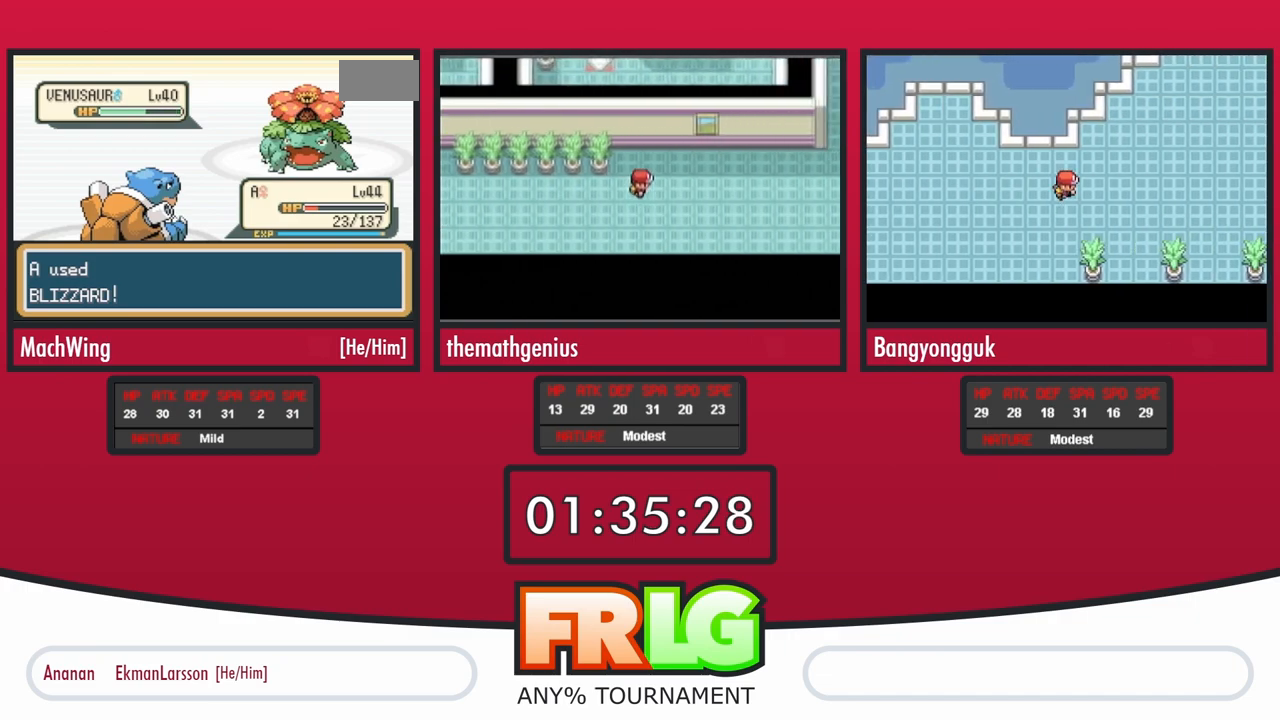
{"buttons": [], "events": [[17, "A", "down"], [100, "A", "up"], [200, "A", "down"], [267, "A", "up"], [367, "A", "down"], [433, "A", "up"]]}
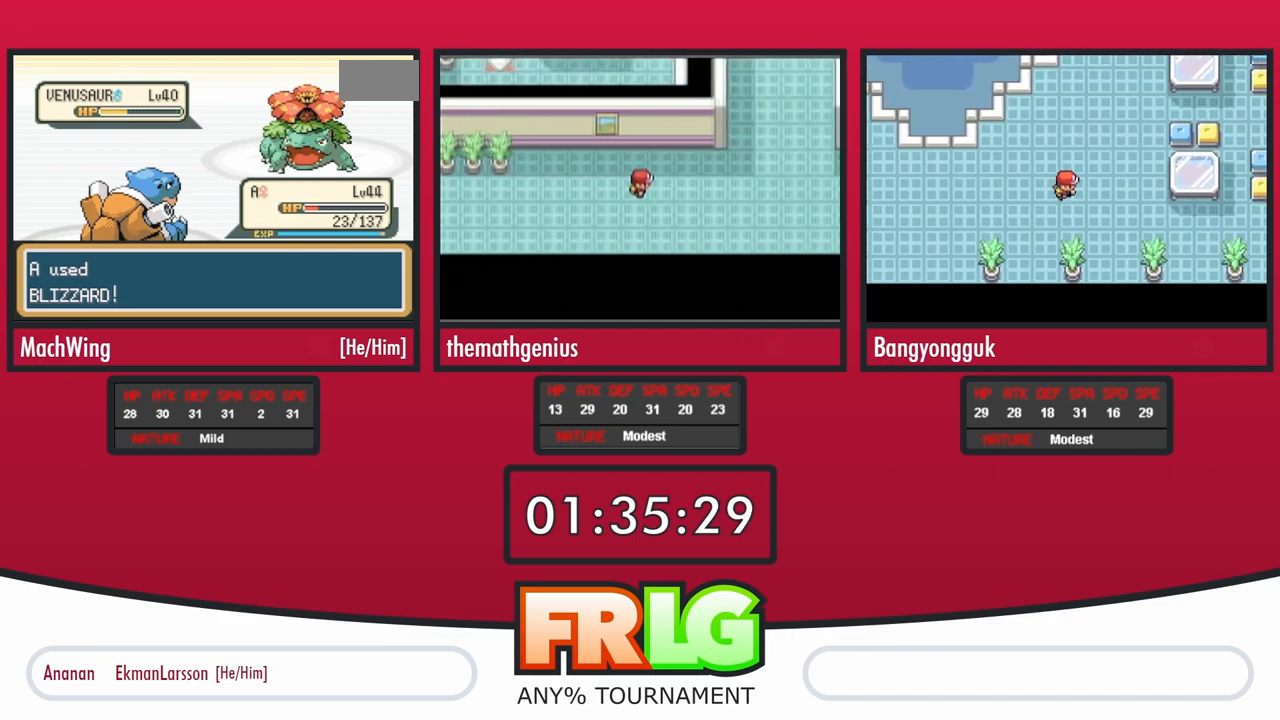
{"buttons": ["A"], "events": [[17, "A", "down"], [83, "A", "up"], [167, "A", "down"], [250, "A", "up"], [433, "B", "down"], [450, "A", "down"], [483, "B", "up"]]}
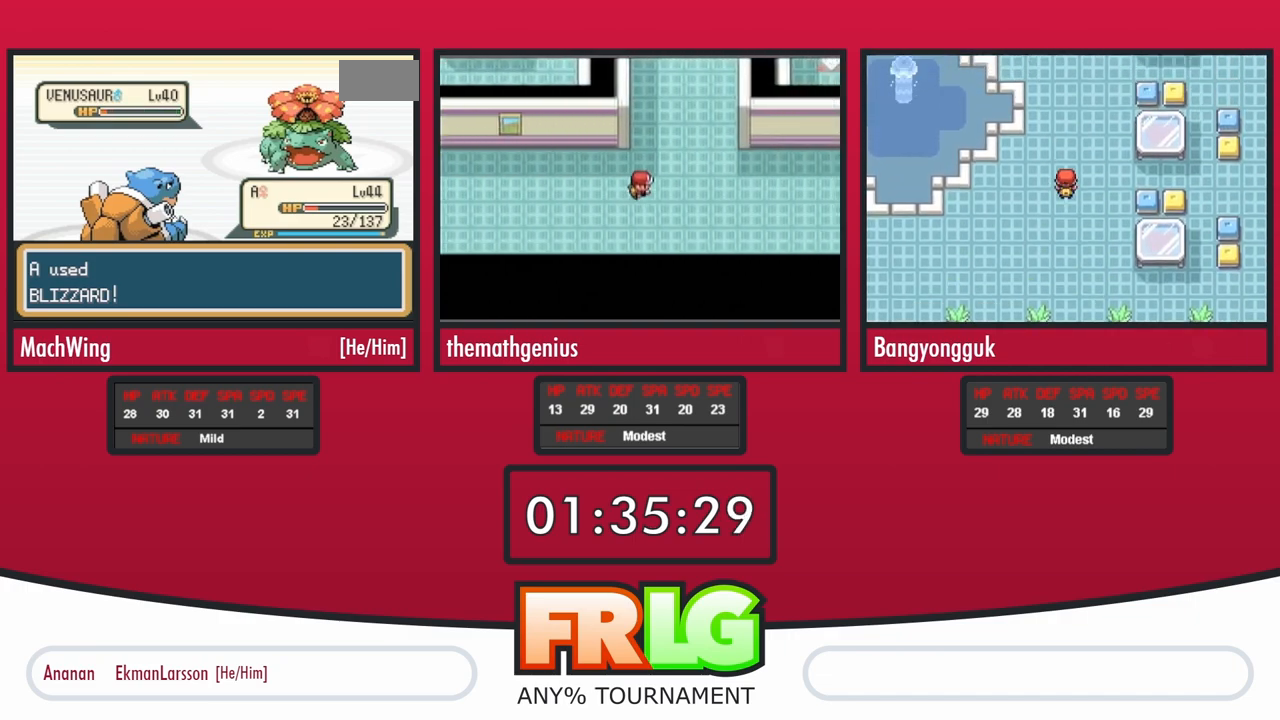
{"buttons": ["A"], "events": [[17, "B", "down"], [33, "A", "up"], [83, "B", "up"], [100, "A", "down"], [150, "B", "down"], [167, "A", "up"], [233, "A", "down"], [233, "B", "up"], [300, "A", "up"], [300, "B", "down"], [367, "A", "down"], [367, "B", "up"], [450, "A", "up"], [450, "B", "down"], [500, "A", "down"], [500, "B", "up"]]}